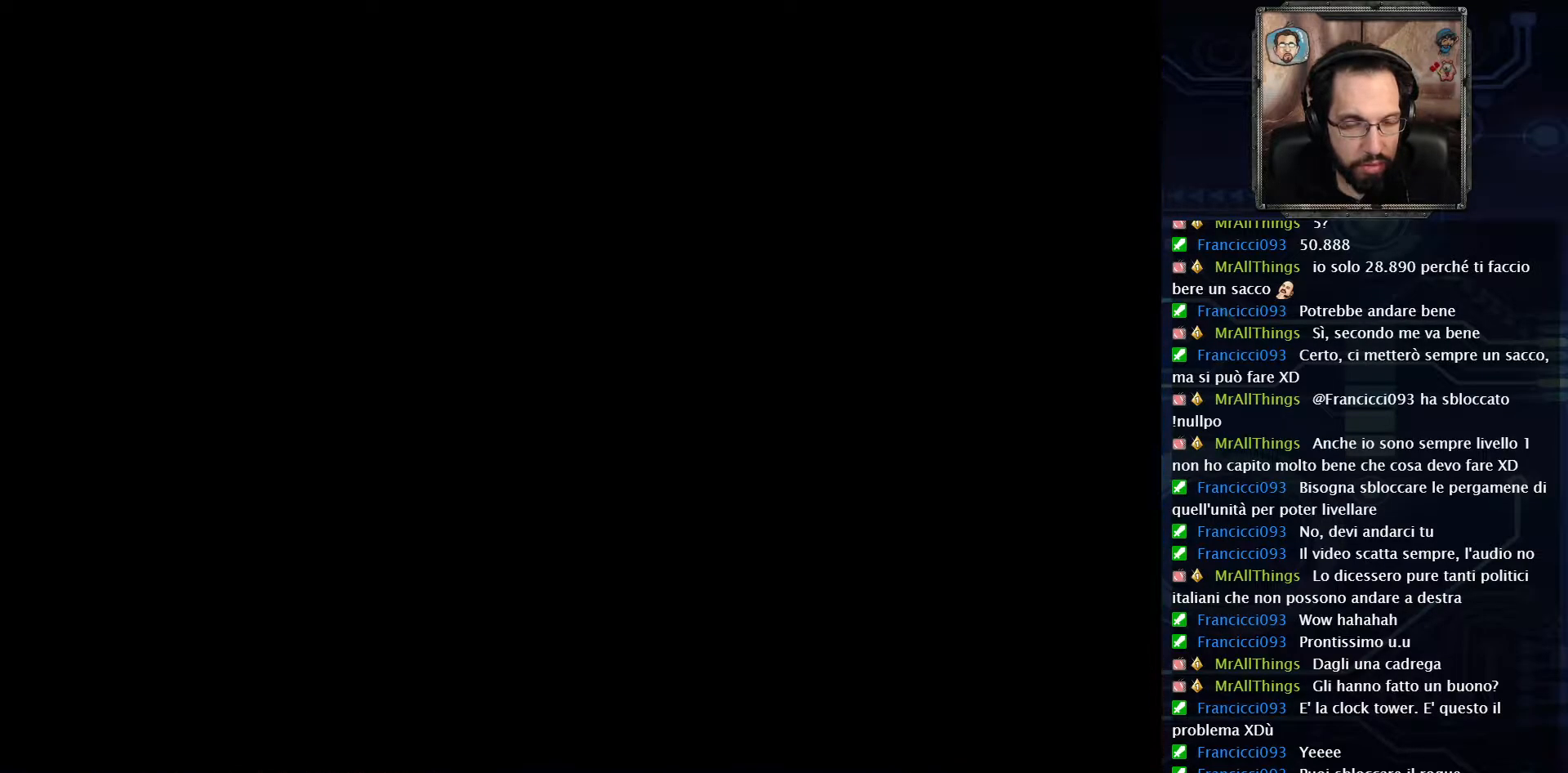
Gameplay with a controller (Xbox layout); each line is a JSON object with the inputs held at the frame after it. "events" lists button and stick changes between this image and that frame as [ms after this image, input, new state], when the widget could be followed in between. Not read: L1 L3 R1 R3.
{"buttons": ["DPAD_LEFT"], "left_stick": "center", "right_stick": "center", "events": []}
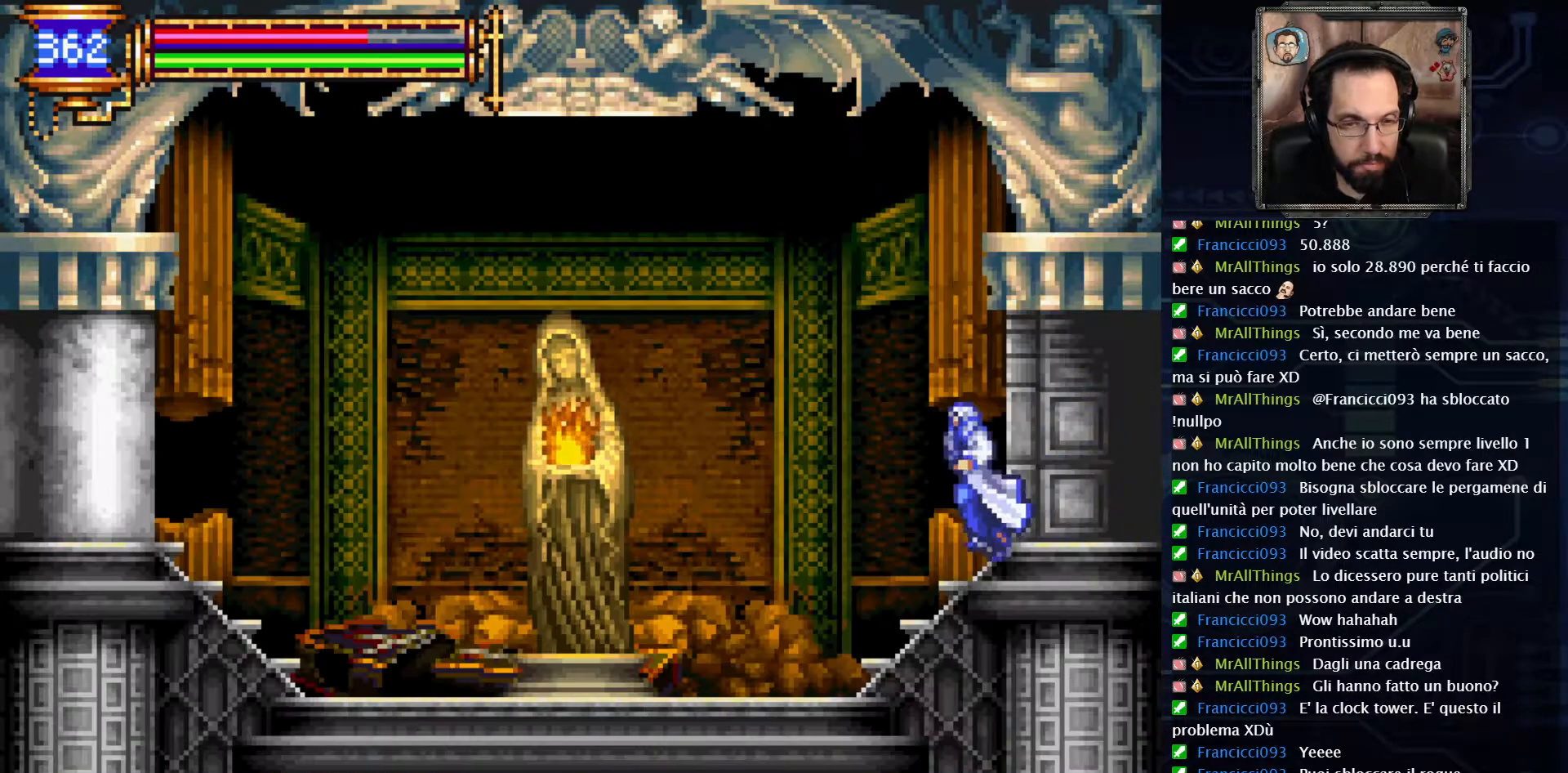
{"buttons": ["DPAD_LEFT"], "left_stick": "center", "right_stick": "center", "events": []}
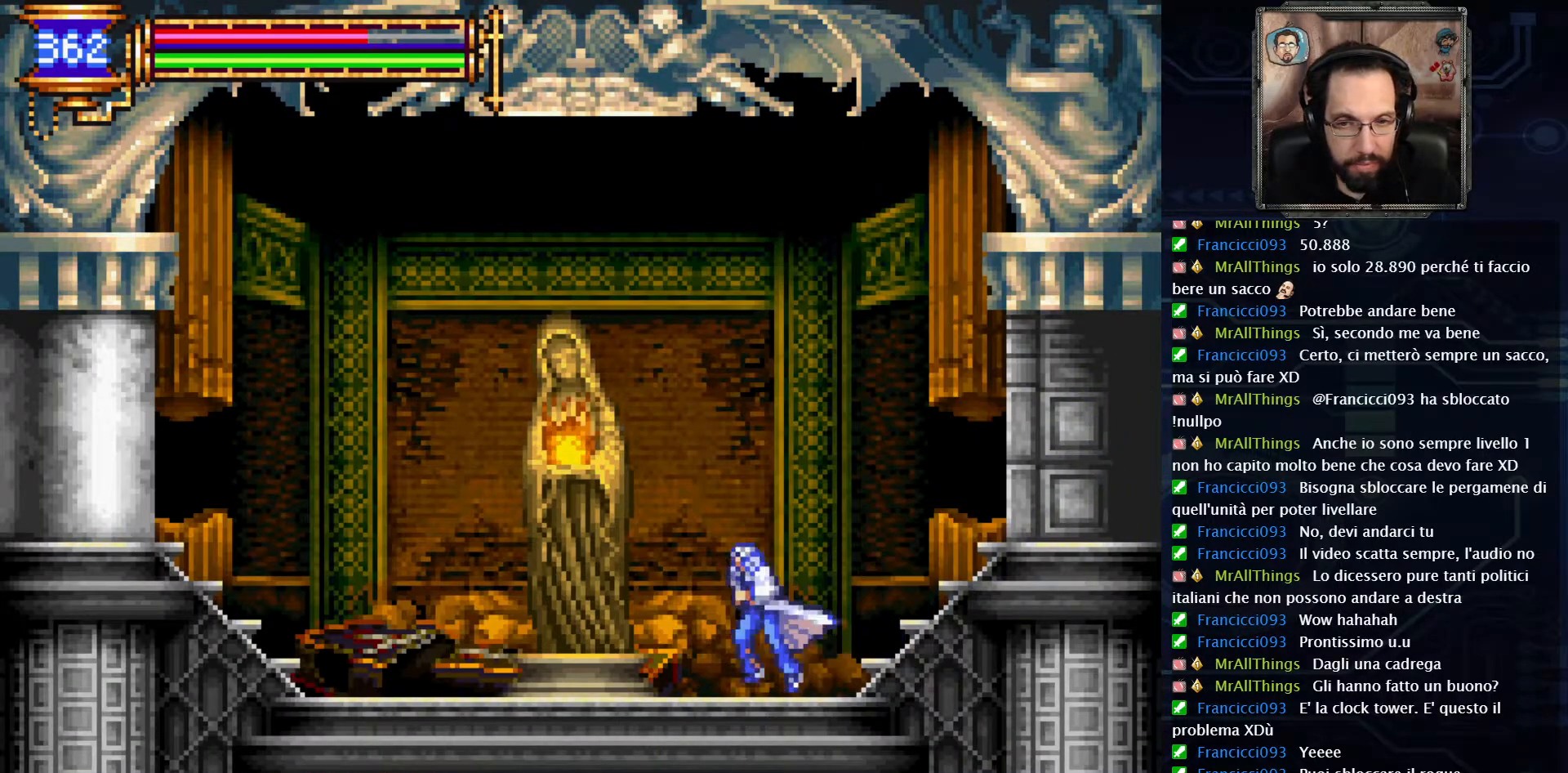
{"buttons": ["DPAD_UP"], "left_stick": "center", "right_stick": "center", "events": [[250, "DPAD_LEFT", "up"], [400, "DPAD_UP", "down"]]}
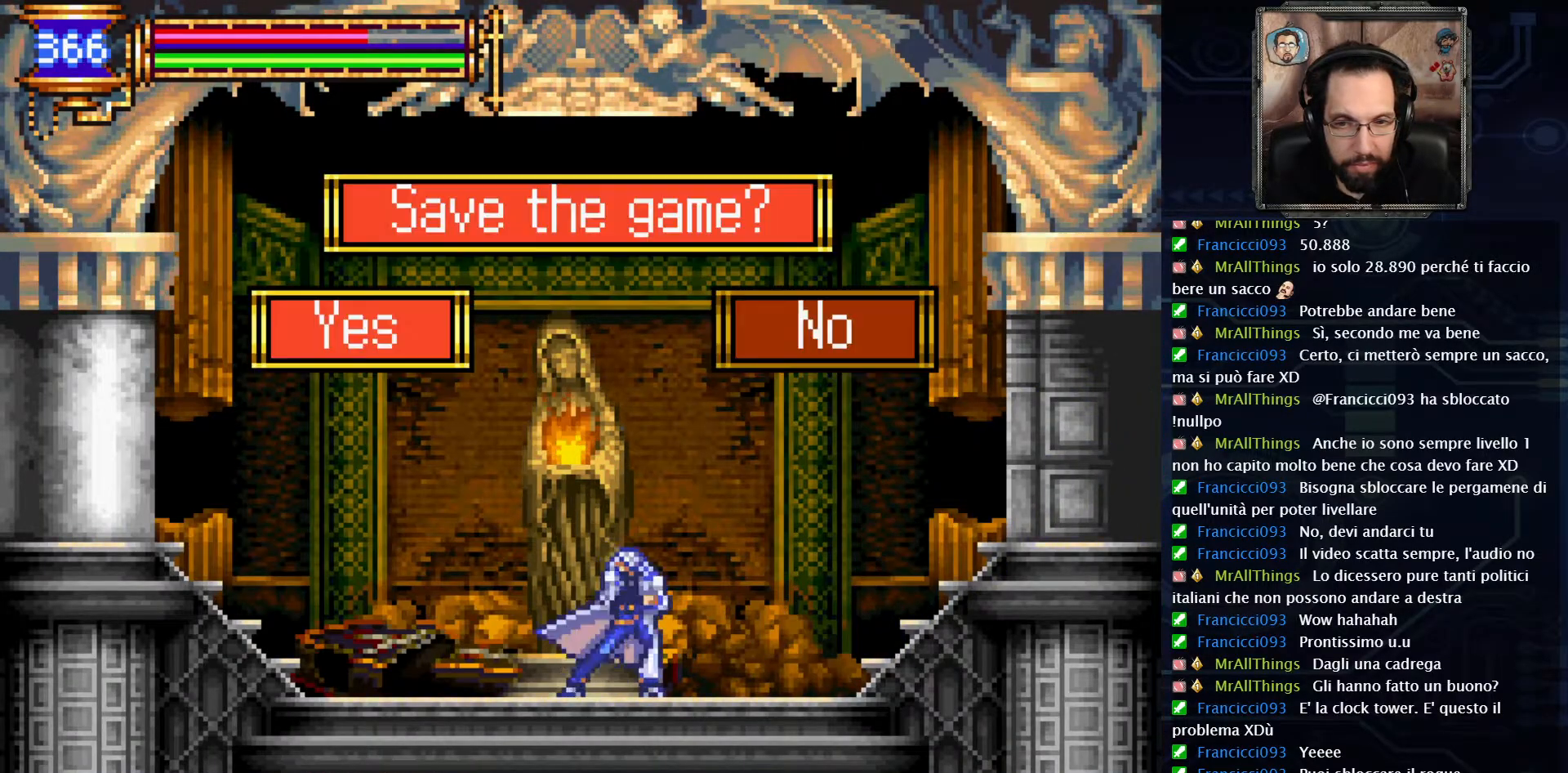
{"buttons": ["A"], "left_stick": "center", "right_stick": "center", "events": [[17, "DPAD_UP", "up"], [433, "A", "down"]]}
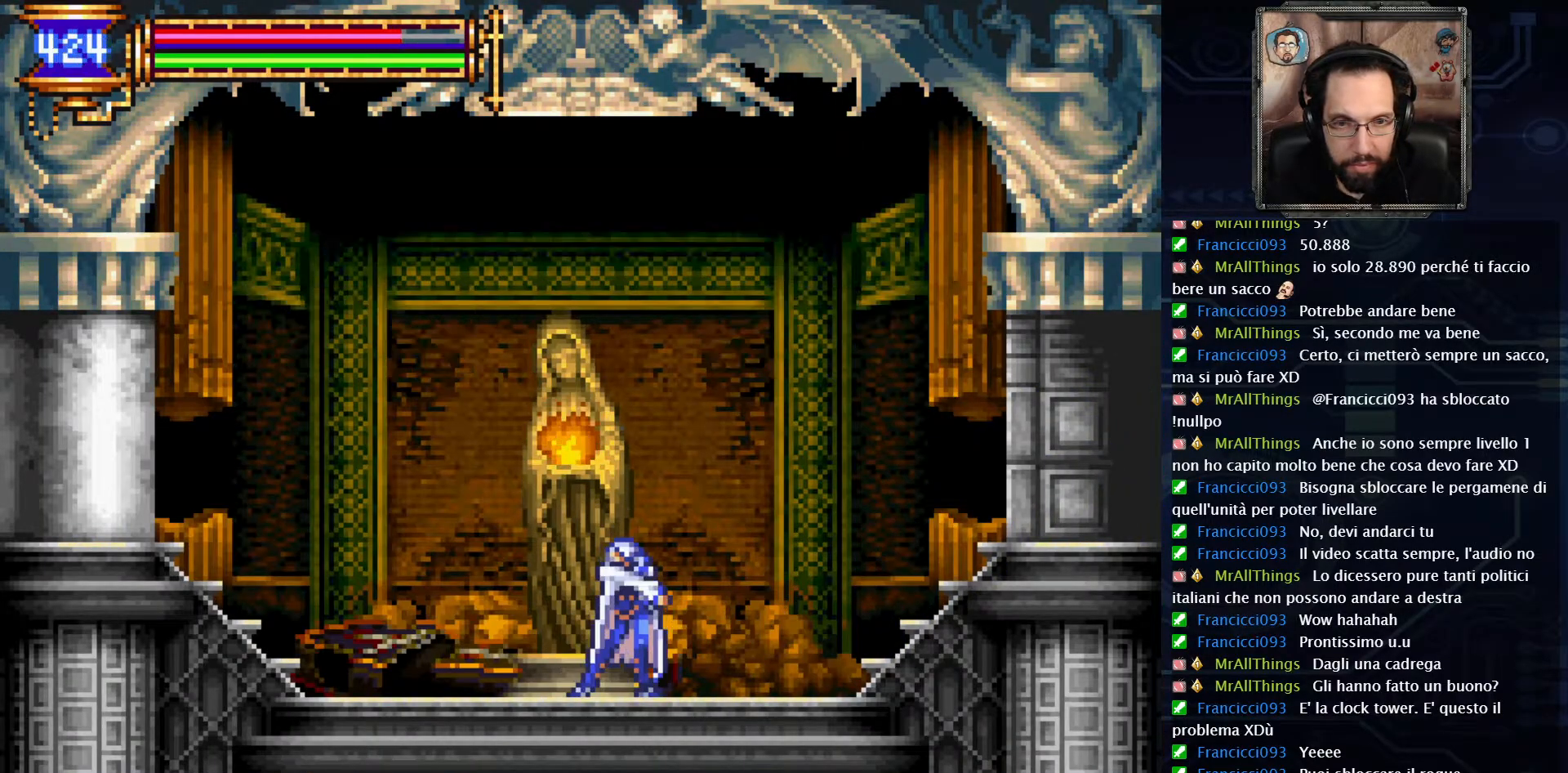
{"buttons": [], "left_stick": "center", "right_stick": "center", "events": [[50, "A", "up"]]}
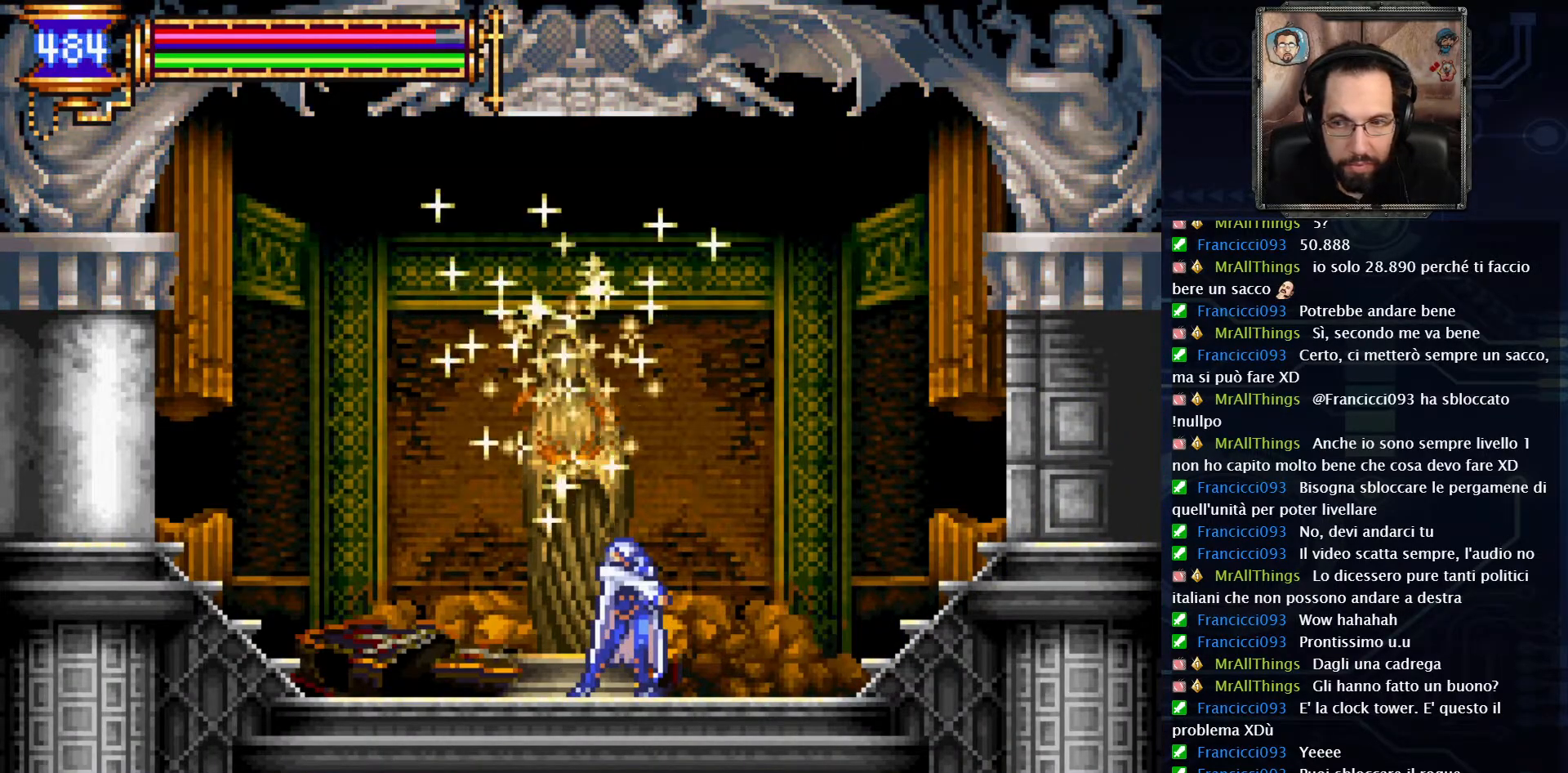
{"buttons": [], "left_stick": "center", "right_stick": "center", "events": []}
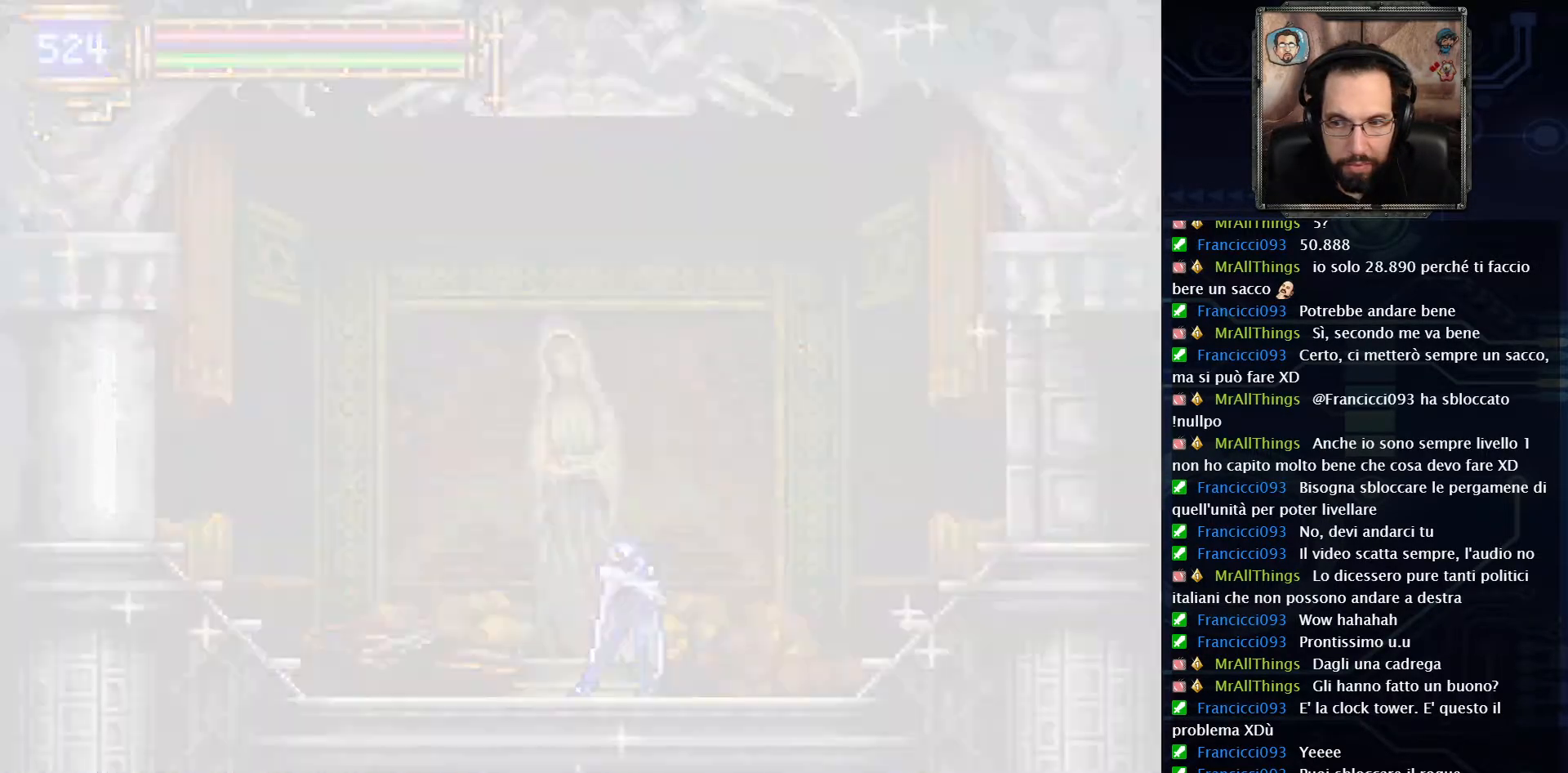
{"buttons": ["DPAD_RIGHT"], "left_stick": "center", "right_stick": "center", "events": [[483, "DPAD_RIGHT", "down"]]}
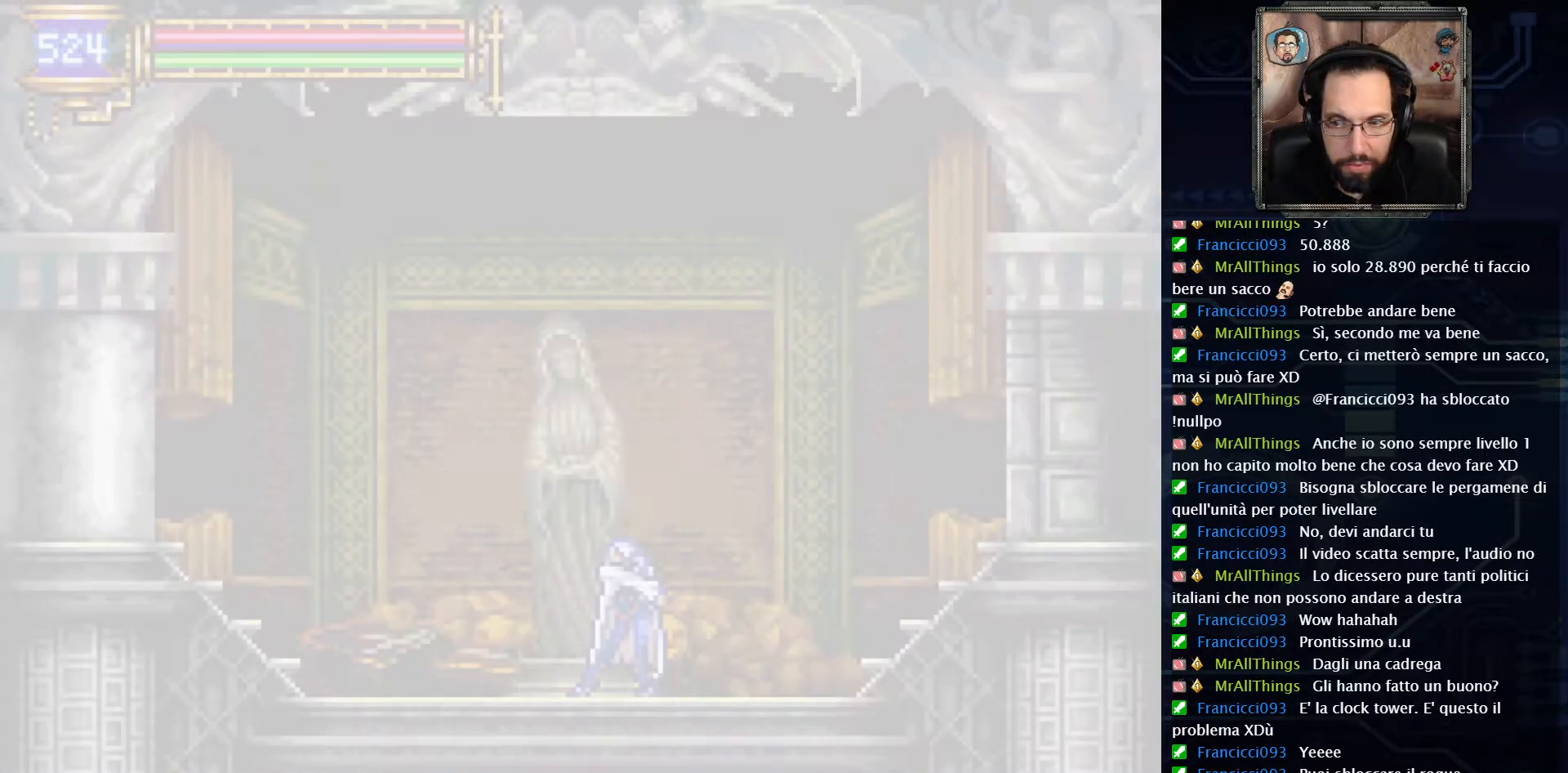
{"buttons": ["DPAD_RIGHT"], "left_stick": "center", "right_stick": "center", "events": []}
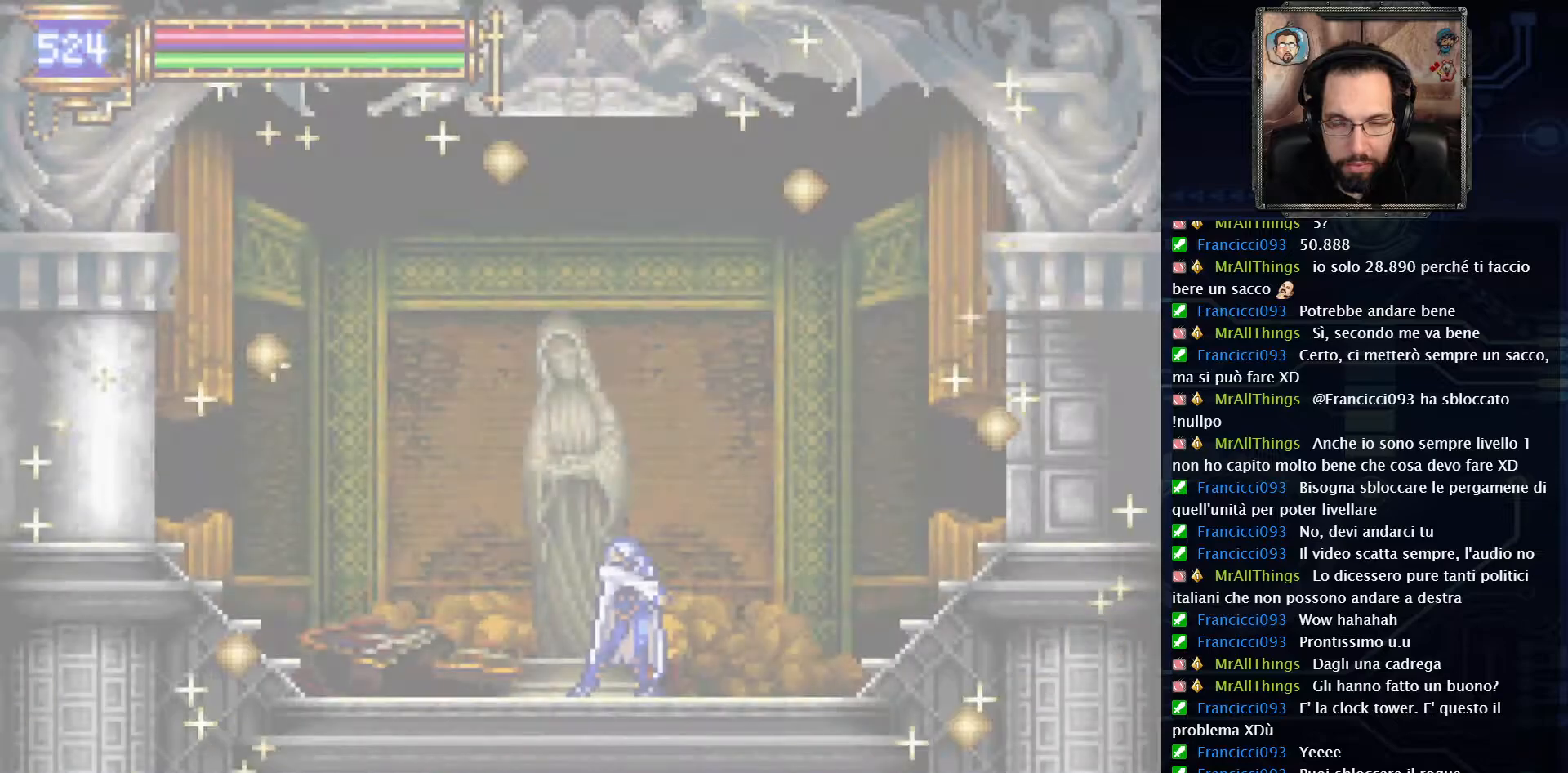
{"buttons": [], "left_stick": "center", "right_stick": "center", "events": [[200, "DPAD_RIGHT", "up"]]}